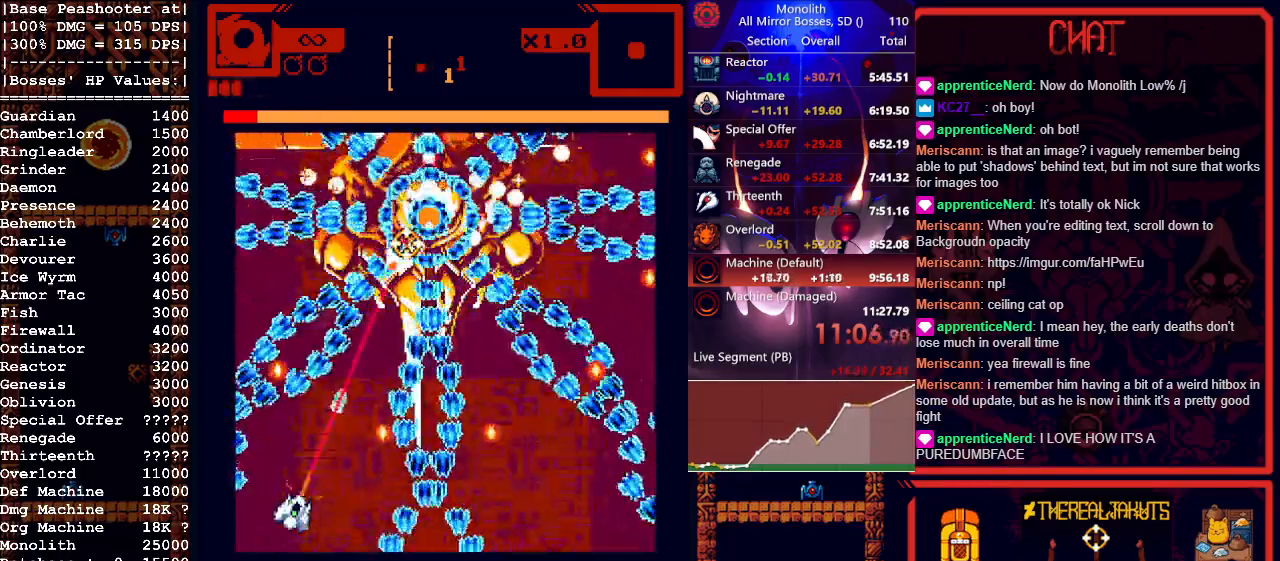
Gameplay with keyboard and mouse; each line is a JSON object with the keys and mouse buttons held at the frame after it. "events" lists presses ("down") and releases ("up") of "1", "a", "d", "escape", "s", "shift", "space", "tab", "w", "mouse_left" and "mouse_right" between this image and that frame as [ms after this image, input, new state], when the widget could be followed in between. "mouse_left", "mouse_right" = the "left", "right" buttons of the "mouse" list. No other keys are recorded. Mouse movement is not recorded.
{"keys": [], "mouse": ["left"], "events": [[367, "d", "down"], [500, "d", "up"]]}
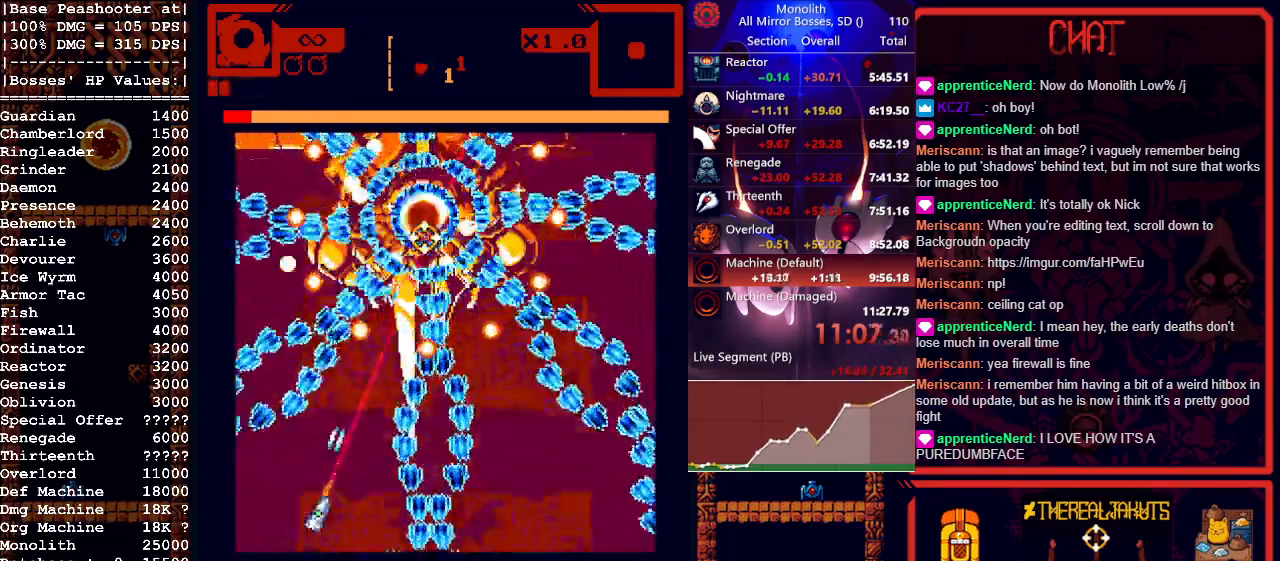
{"keys": ["d"], "mouse": ["left"], "events": [[100, "d", "down"], [150, "d", "up"], [233, "d", "down"], [333, "d", "up"], [417, "d", "down"]]}
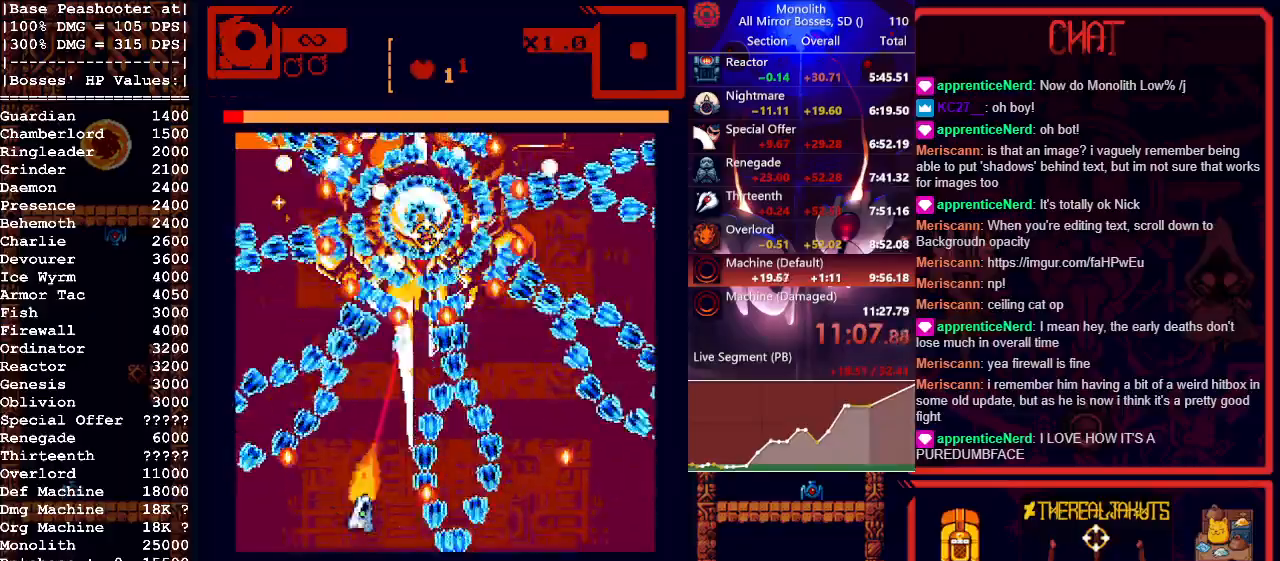
{"keys": [], "mouse": ["left"], "events": [[17, "d", "up"], [117, "d", "down"], [200, "d", "up"], [300, "d", "down"], [350, "d", "up"], [450, "d", "down"], [500, "d", "up"]]}
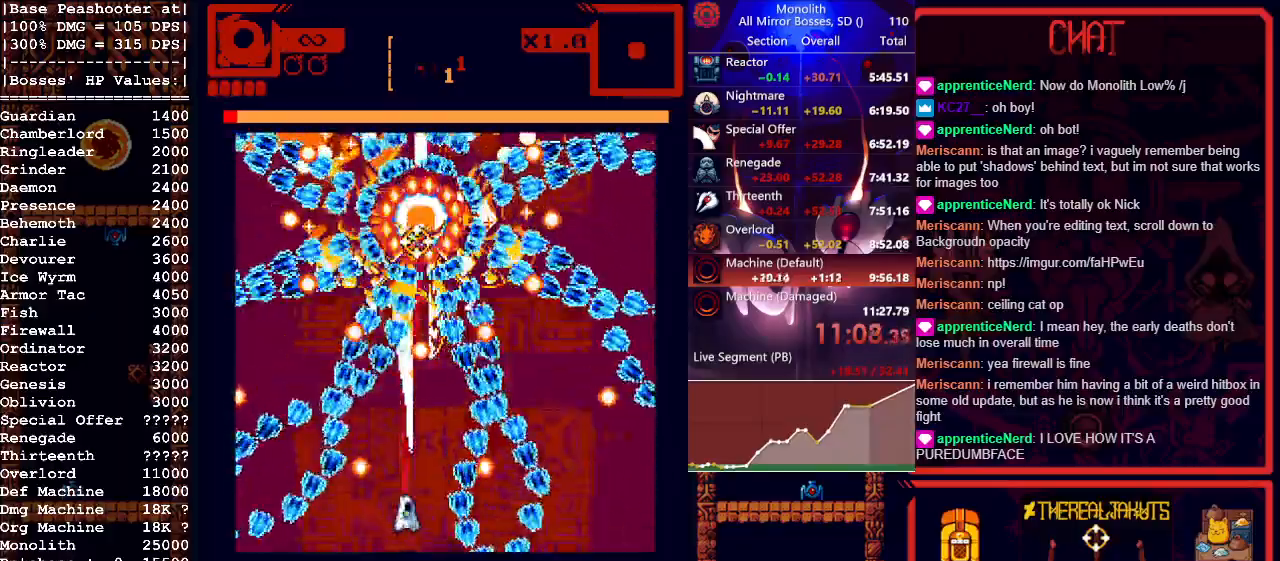
{"keys": [], "mouse": ["left"], "events": [[83, "d", "down"], [183, "d", "up"], [267, "d", "down"], [317, "d", "up"], [400, "d", "down"], [500, "d", "up"]]}
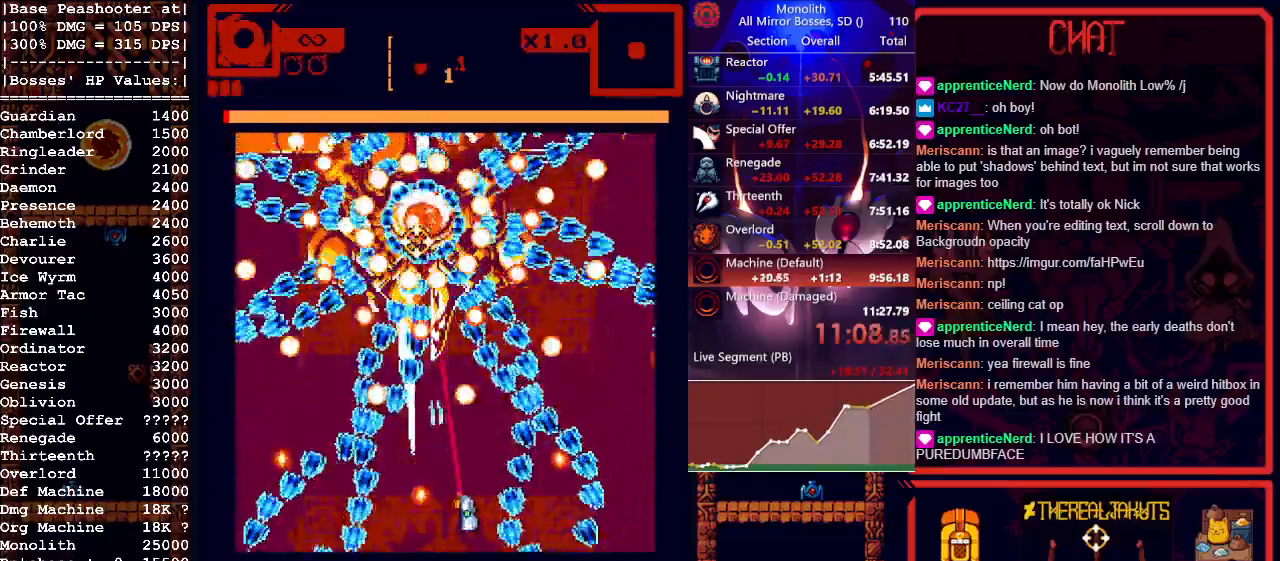
{"keys": [], "mouse": ["left"], "events": [[100, "s", "down"], [233, "d", "down"], [283, "s", "up"], [333, "d", "up"]]}
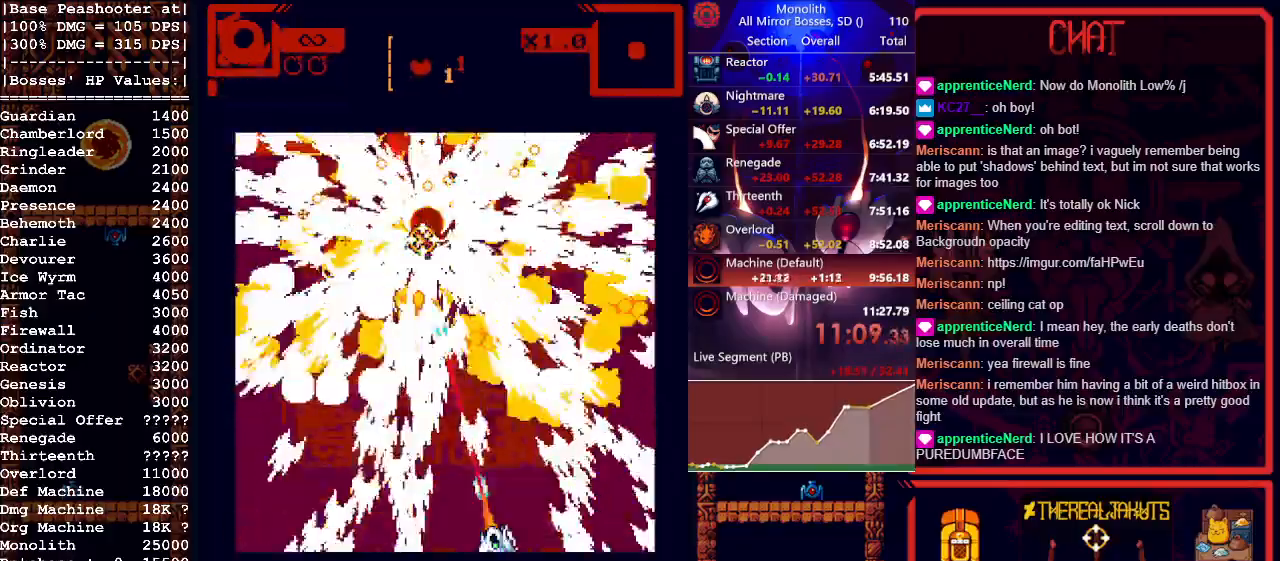
{"keys": ["a"], "mouse": [], "events": [[17, "d", "down"], [167, "d", "up"], [300, "mouse_left", "up"], [450, "a", "down"]]}
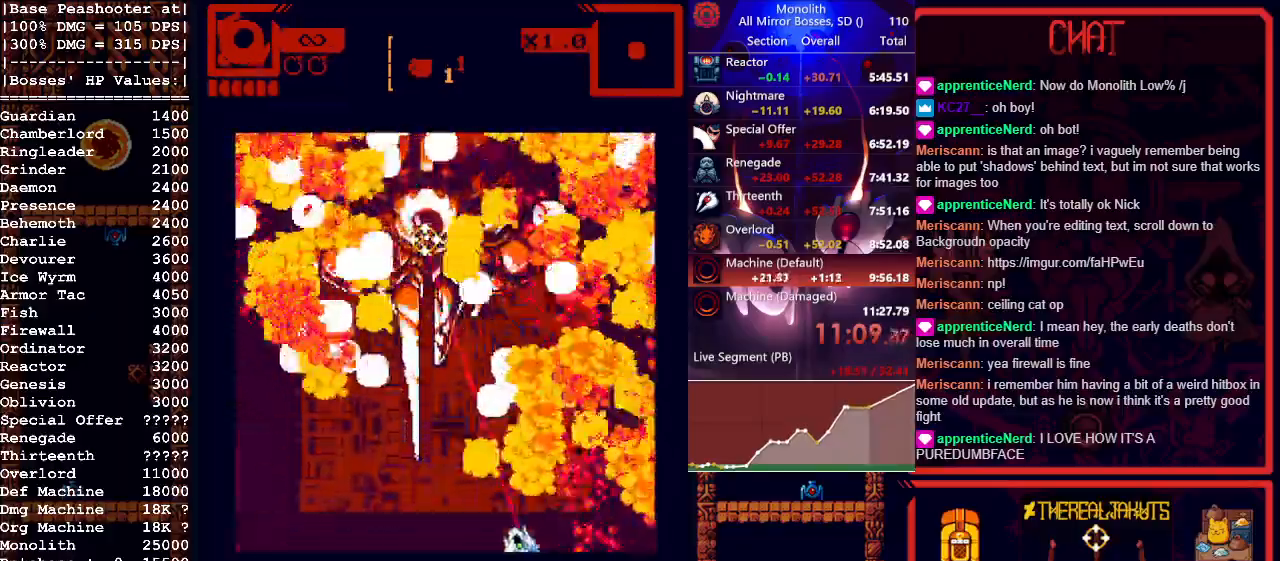
{"keys": [], "mouse": [], "events": [[33, "a", "up"], [267, "a", "down"], [367, "a", "up"]]}
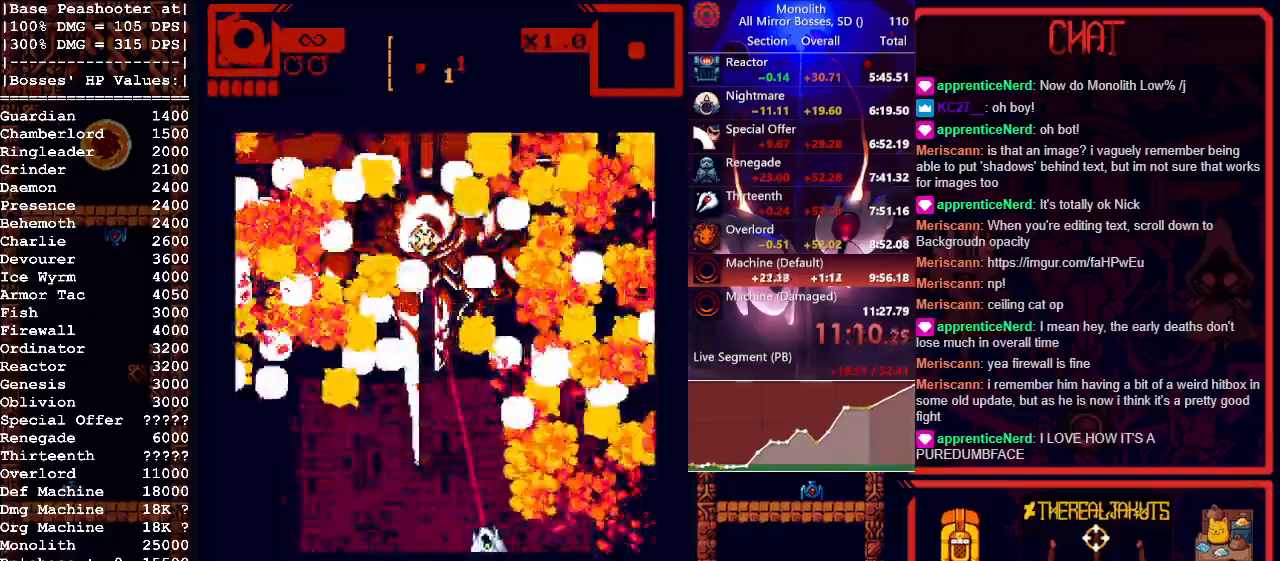
{"keys": [], "mouse": [], "events": []}
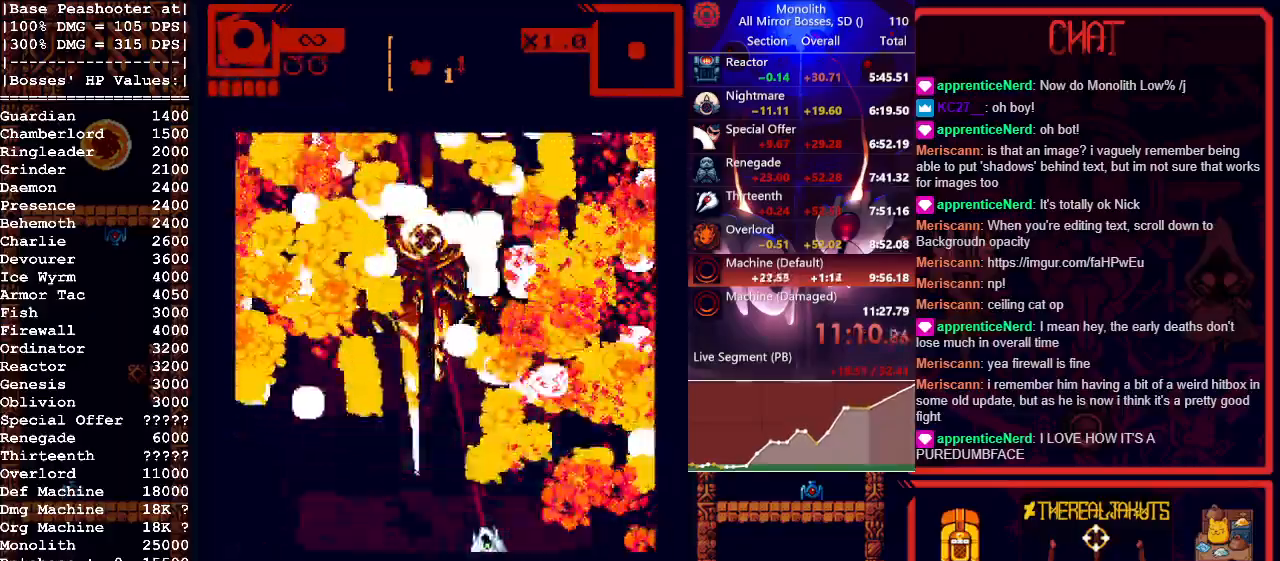
{"keys": [], "mouse": [], "events": []}
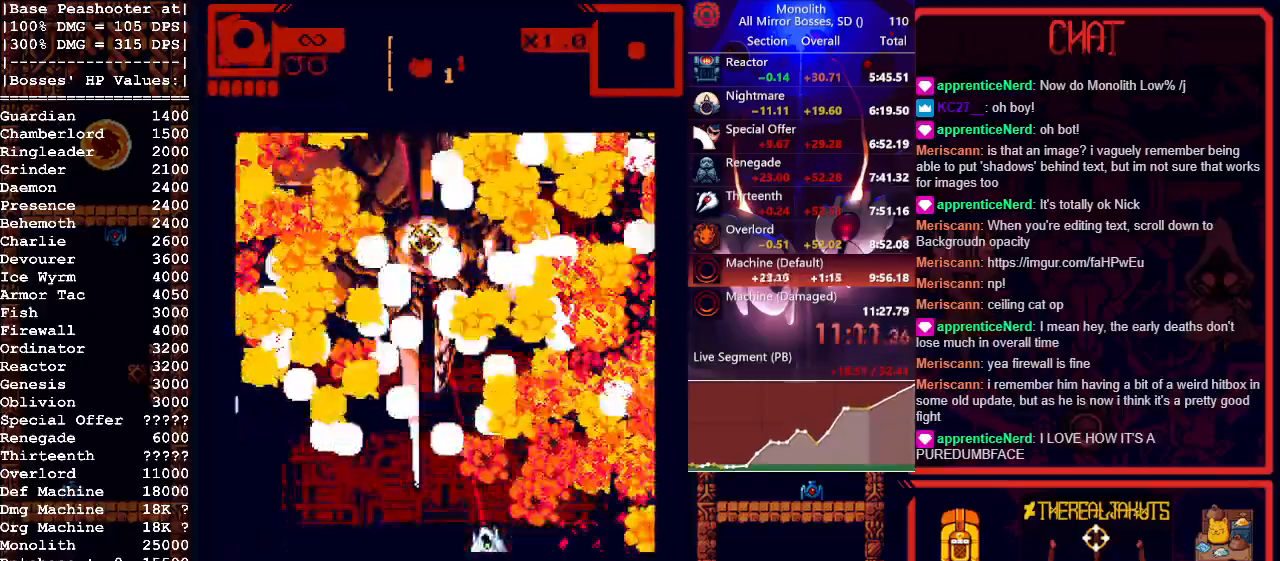
{"keys": [], "mouse": [], "events": []}
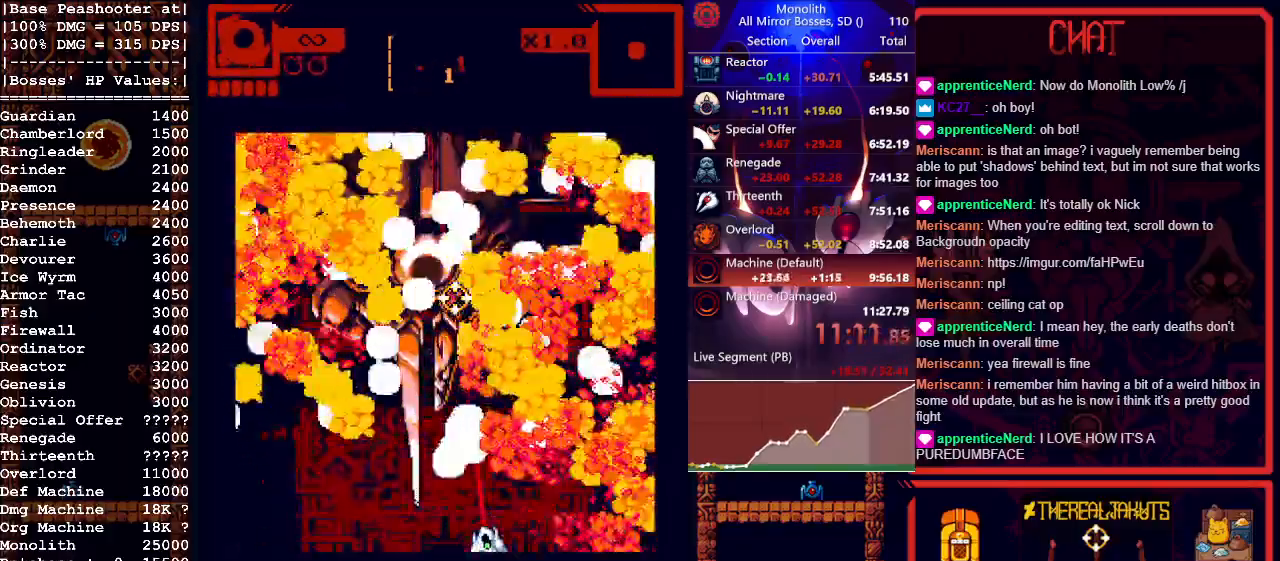
{"keys": [], "mouse": [], "events": []}
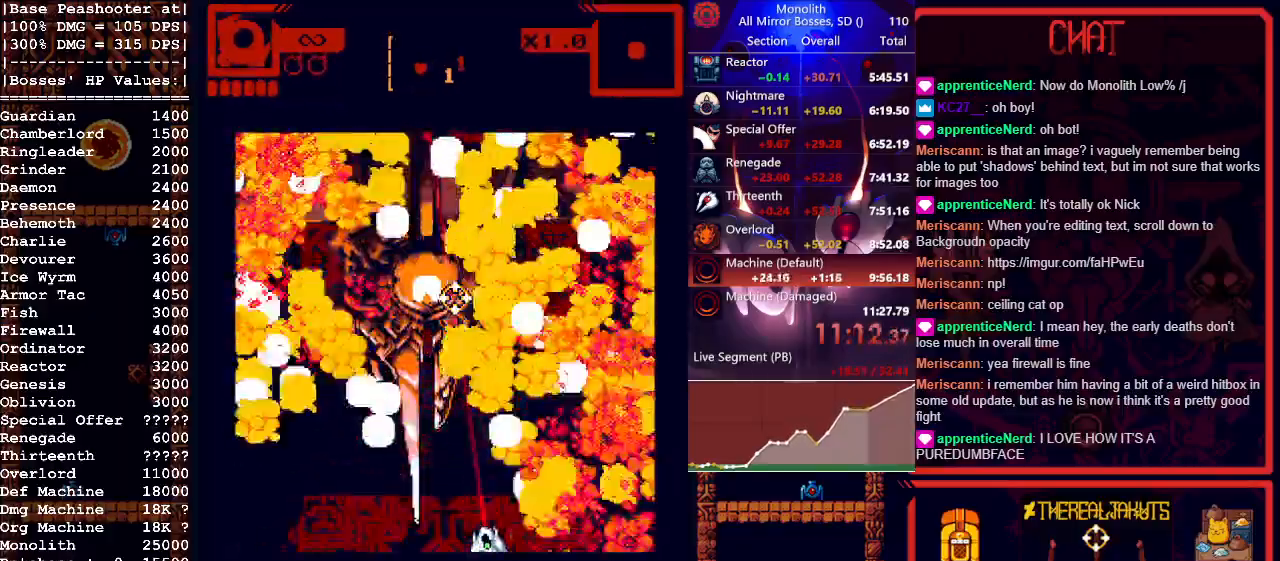
{"keys": [], "mouse": [], "events": []}
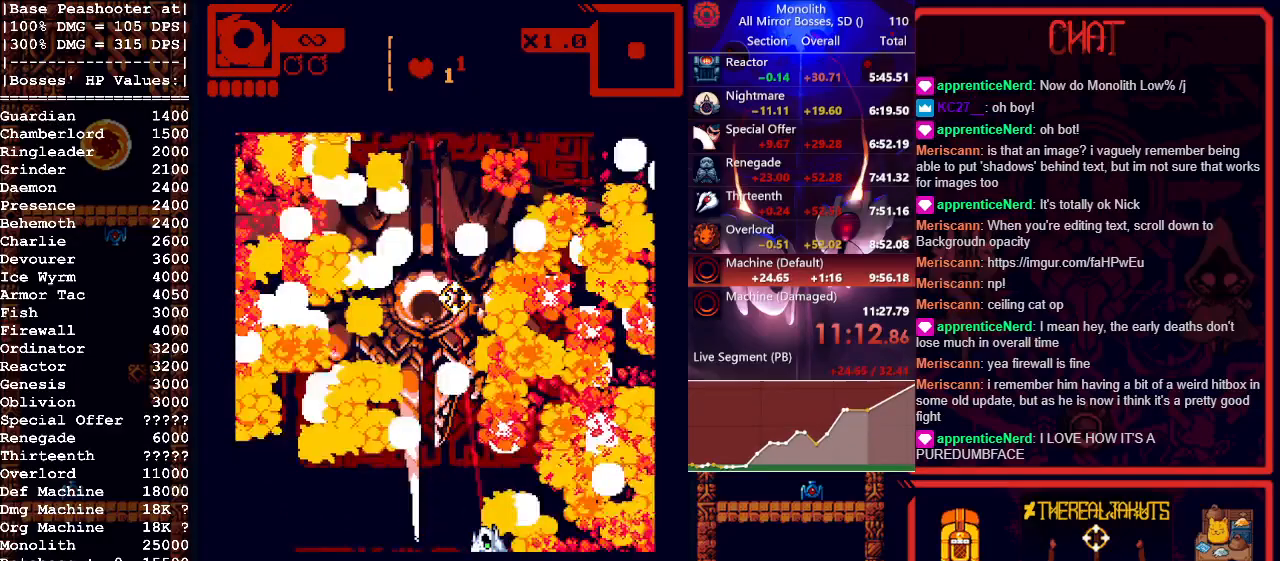
{"keys": [], "mouse": [], "events": []}
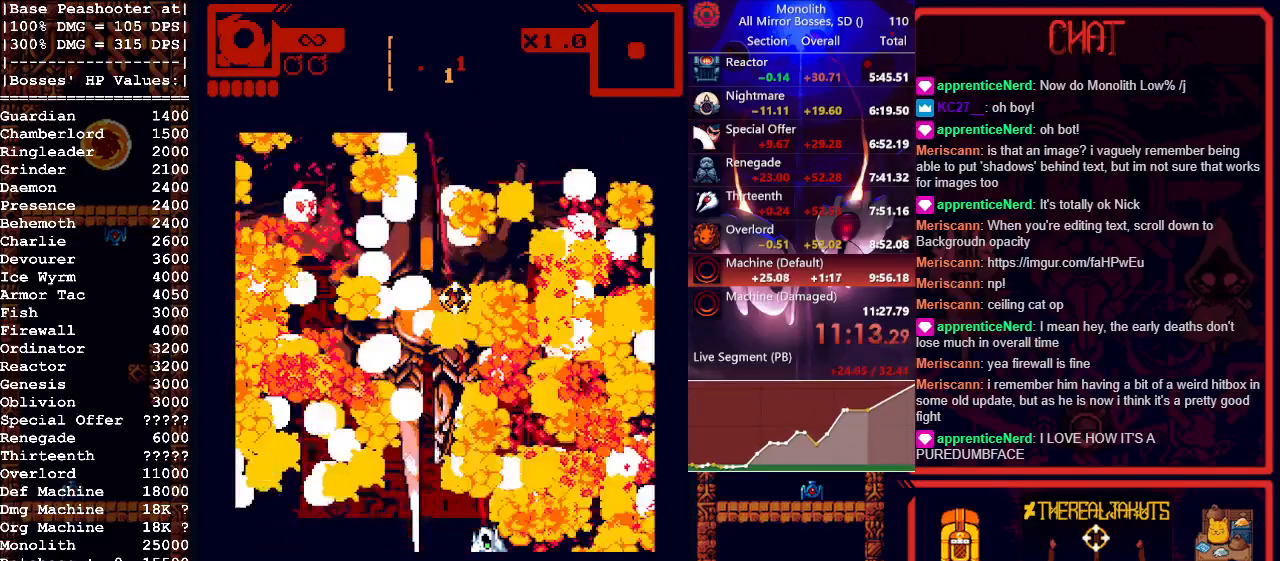
{"keys": [], "mouse": [], "events": []}
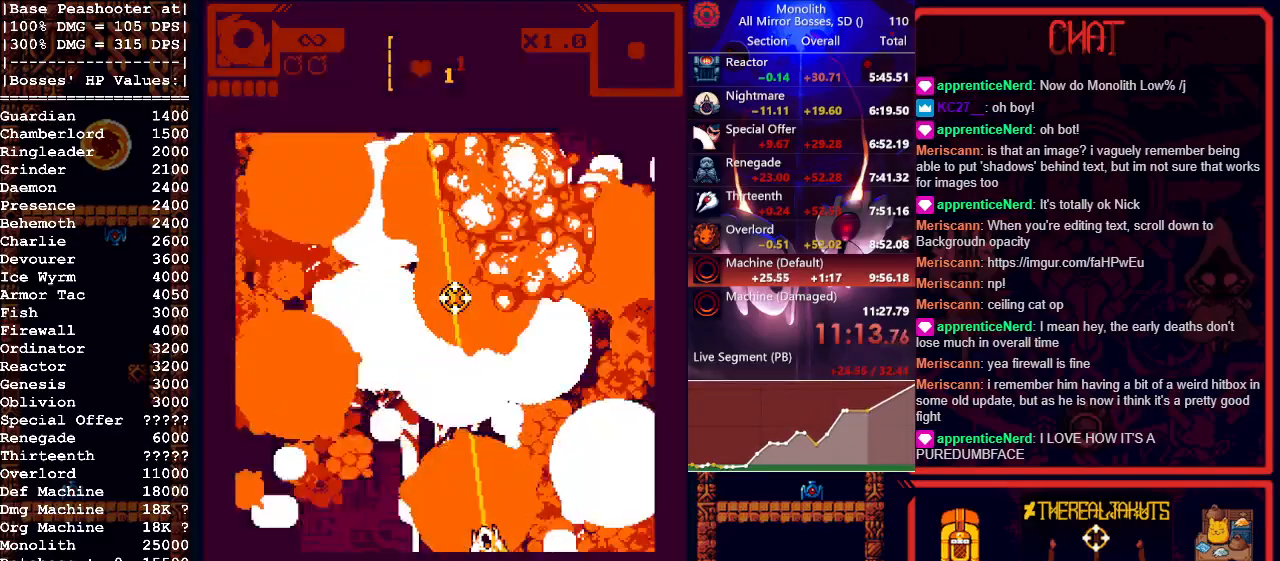
{"keys": [], "mouse": [], "events": []}
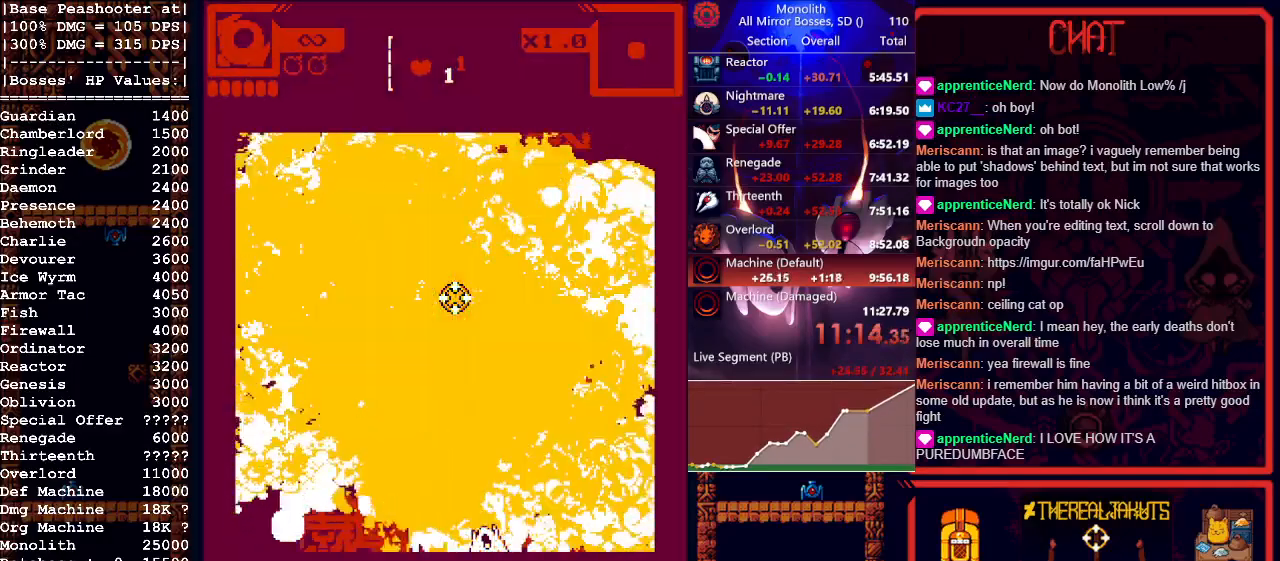
{"keys": [], "mouse": [], "events": []}
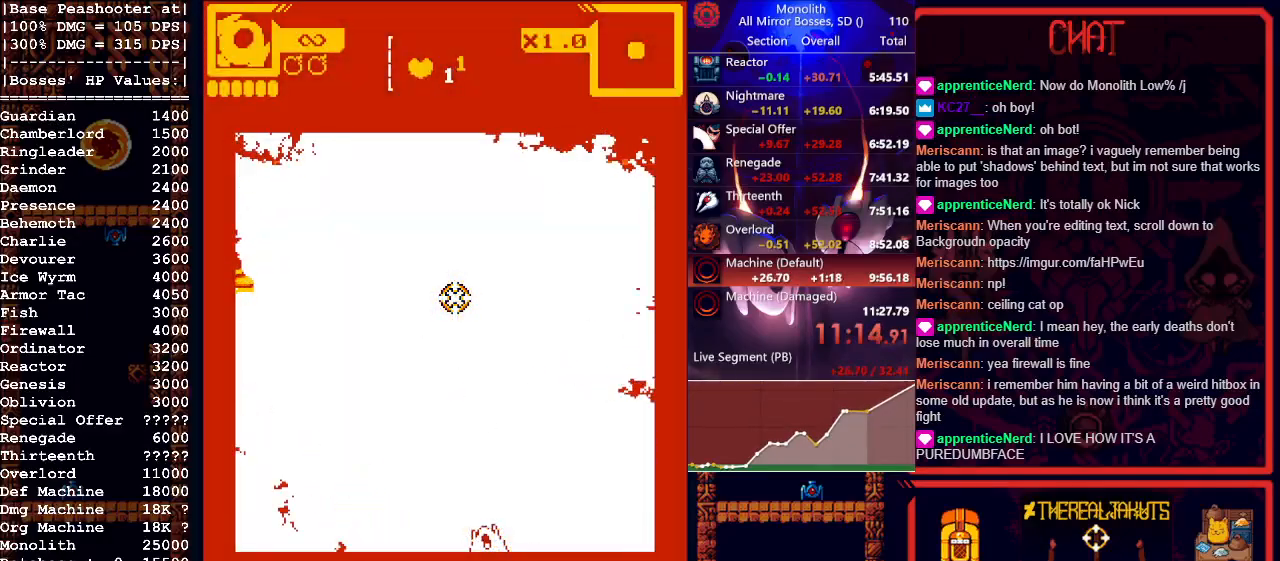
{"keys": [], "mouse": [], "events": []}
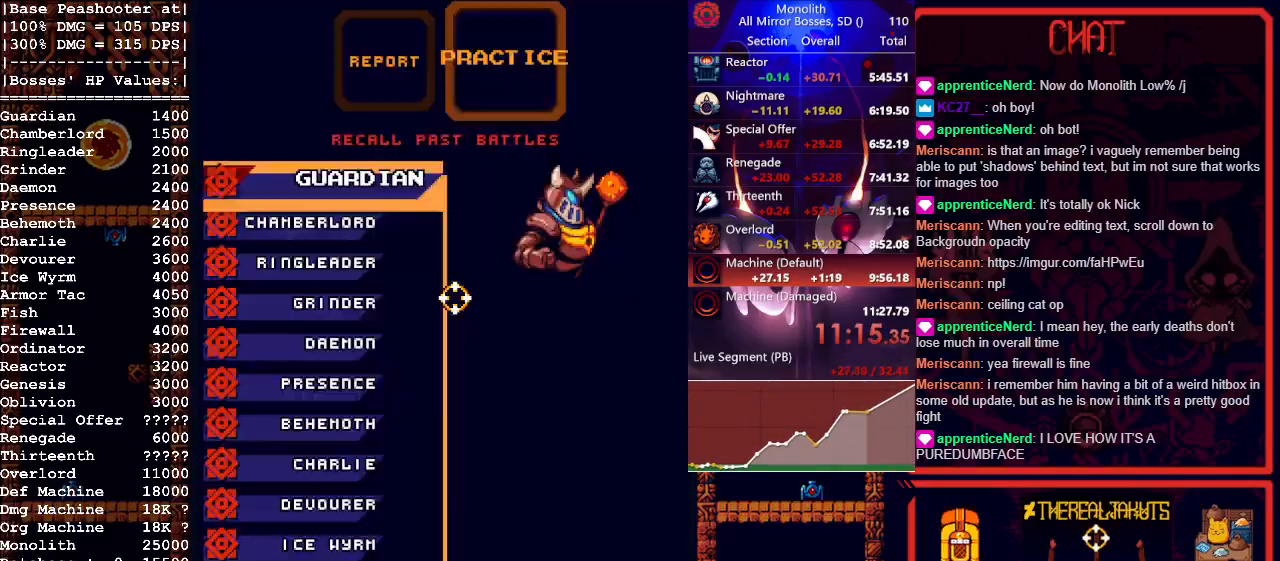
{"keys": [], "mouse": [], "events": [[300, "1", "down"], [350, "1", "up"]]}
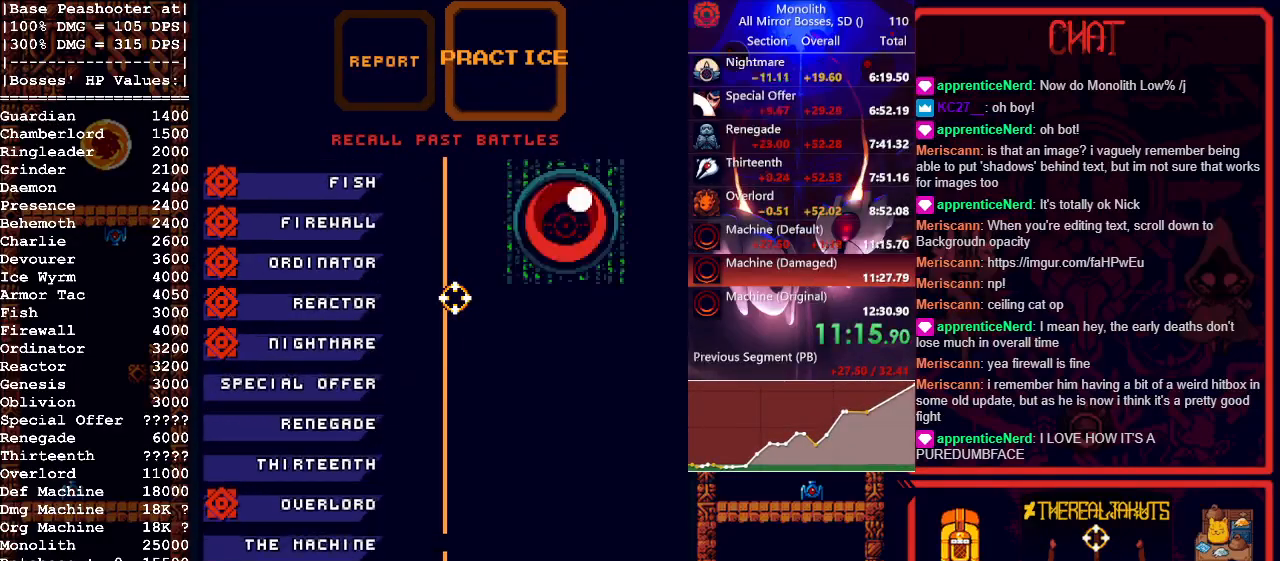
{"keys": [], "mouse": [], "events": []}
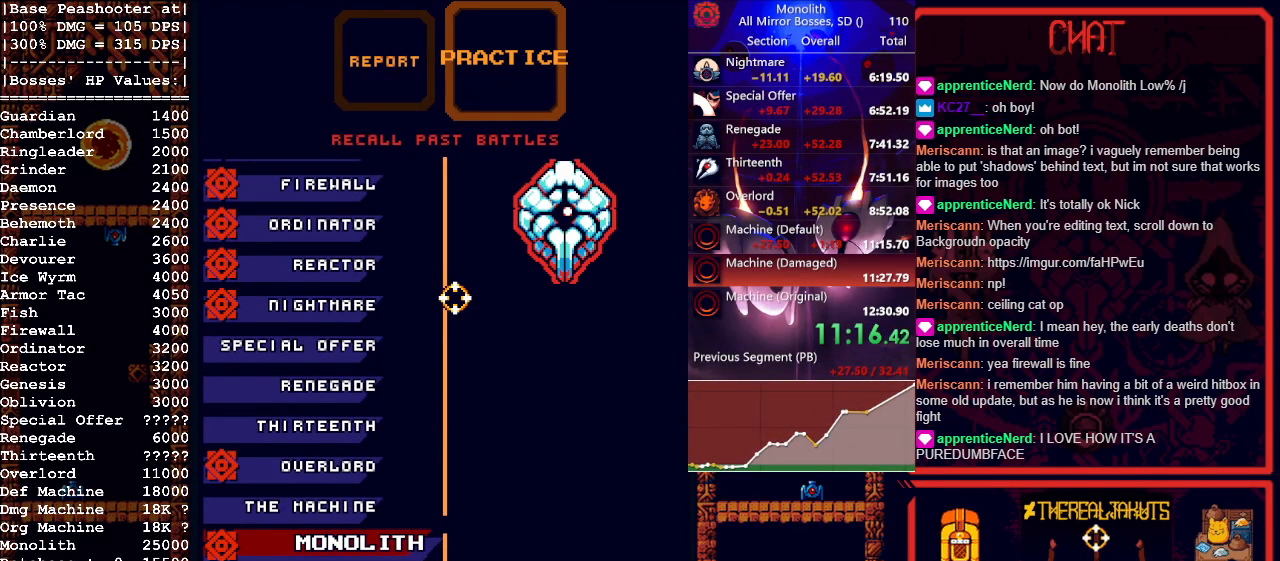
{"keys": ["s"], "mouse": [], "events": [[150, "w", "down"], [233, "w", "up"], [283, "space", "down"], [417, "space", "up"], [467, "s", "down"]]}
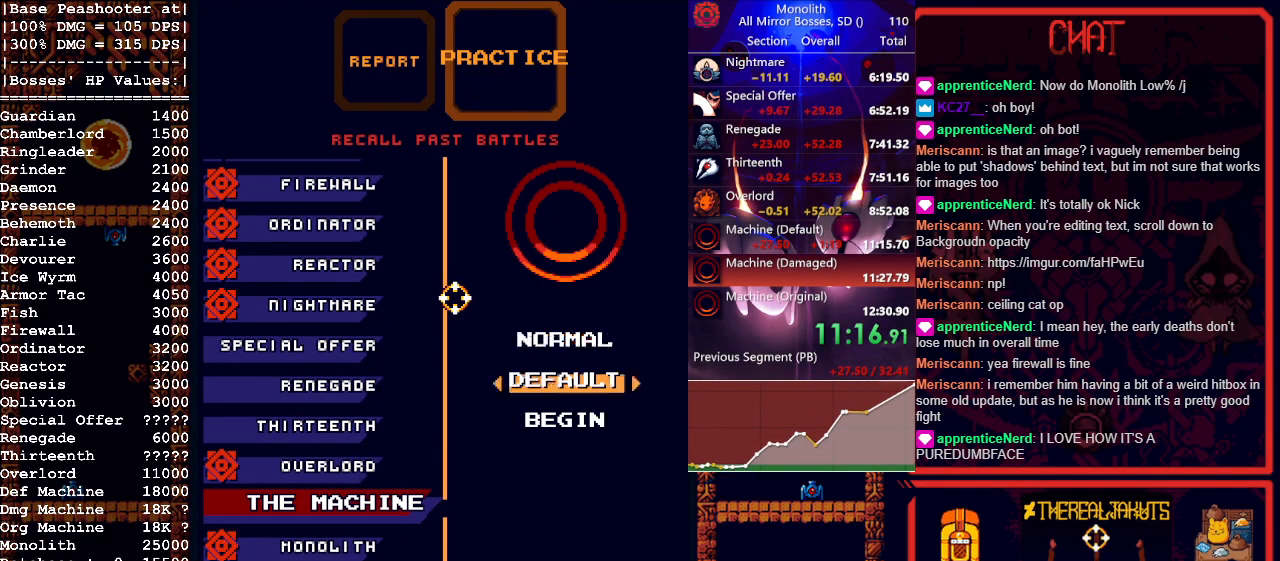
{"keys": [], "mouse": [], "events": [[67, "d", "down"], [67, "s", "up"], [167, "d", "up"], [217, "s", "down"], [300, "s", "up"], [300, "space", "down"], [500, "space", "up"]]}
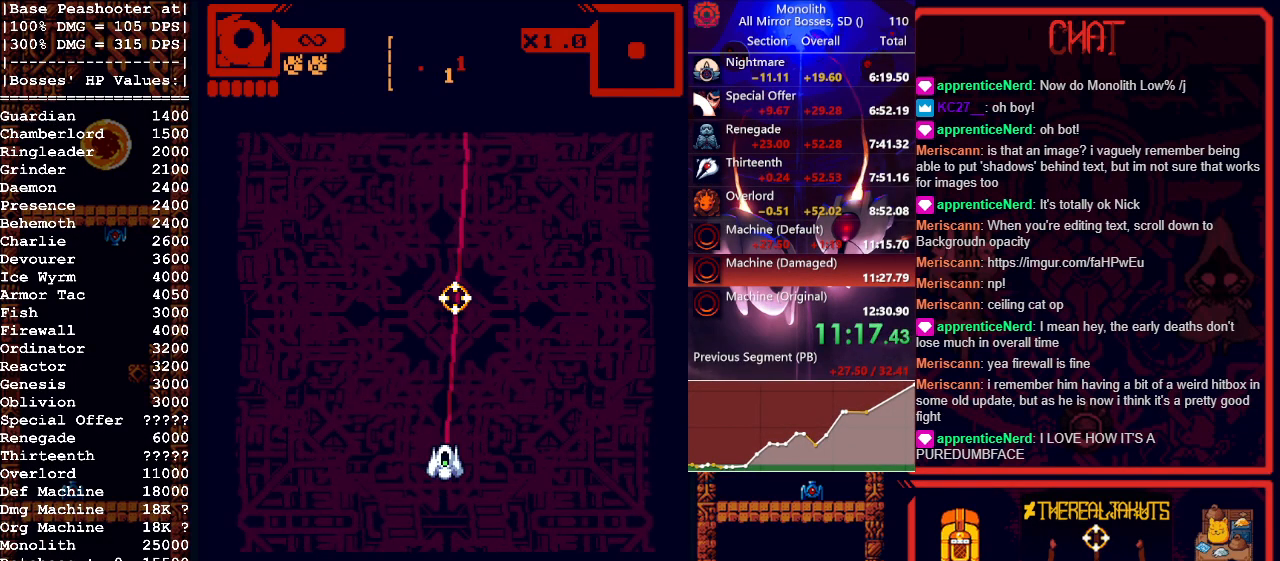
{"keys": ["d"], "mouse": [], "events": [[217, "s", "down"], [450, "d", "down"], [450, "s", "up"]]}
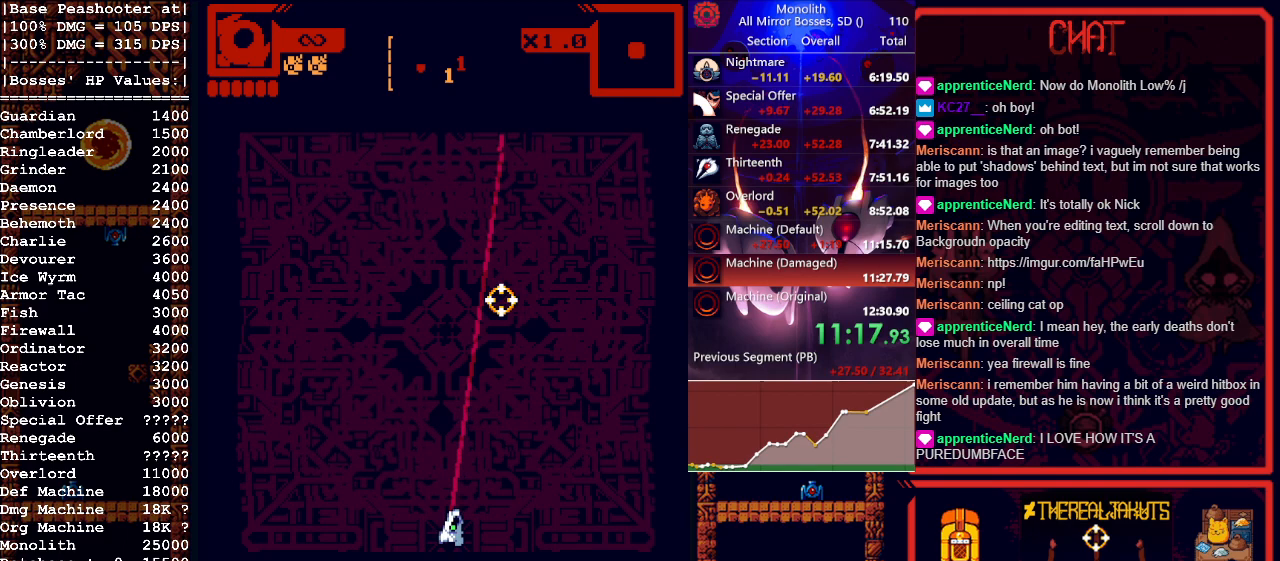
{"keys": ["w"], "mouse": [], "events": [[100, "w", "down"], [183, "mouse_right", "down"], [383, "d", "up"], [383, "mouse_right", "up"]]}
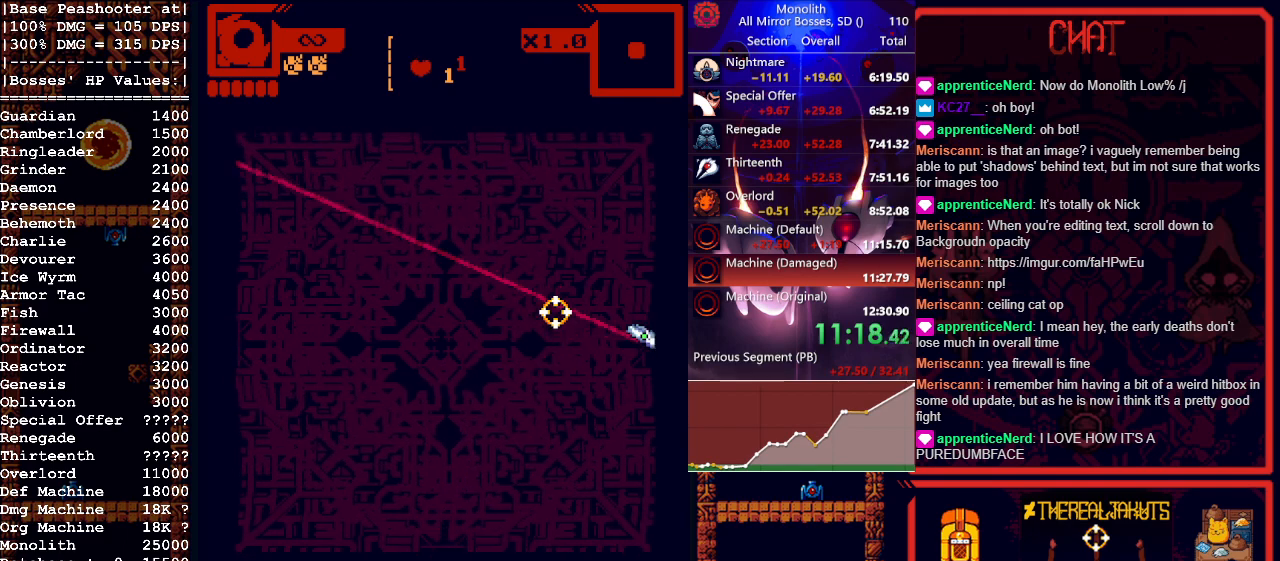
{"keys": ["d", "w"], "mouse": [], "events": [[250, "mouse_right", "down"], [433, "mouse_right", "up"], [483, "d", "down"]]}
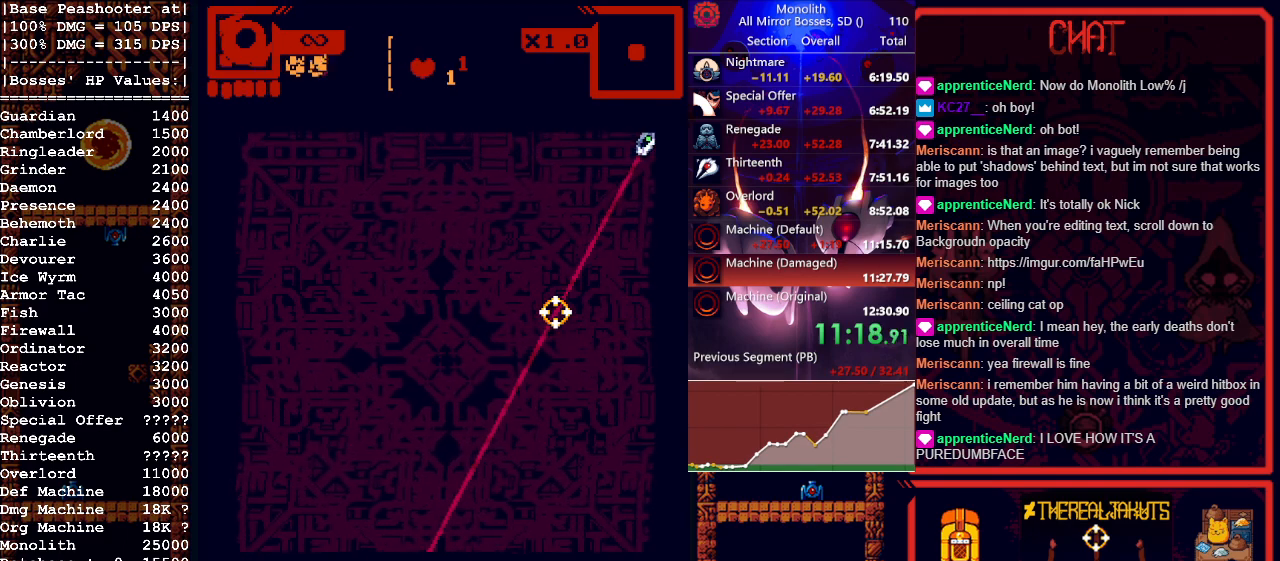
{"keys": [], "mouse": [], "events": [[217, "d", "up"], [217, "w", "up"]]}
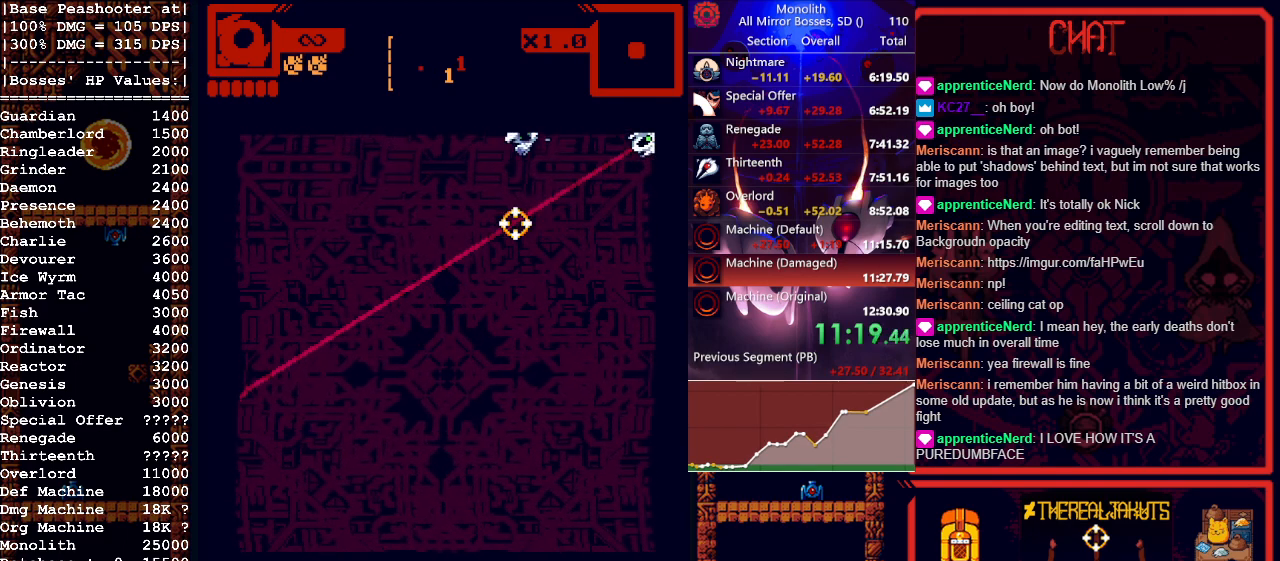
{"keys": [], "mouse": [], "events": []}
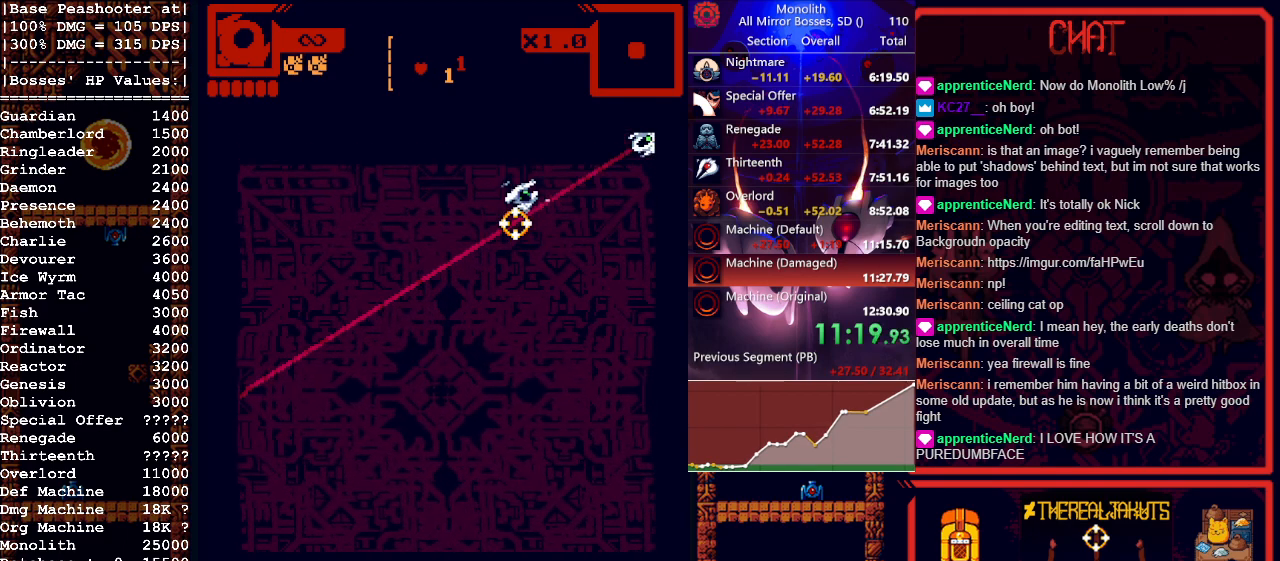
{"keys": [], "mouse": [], "events": []}
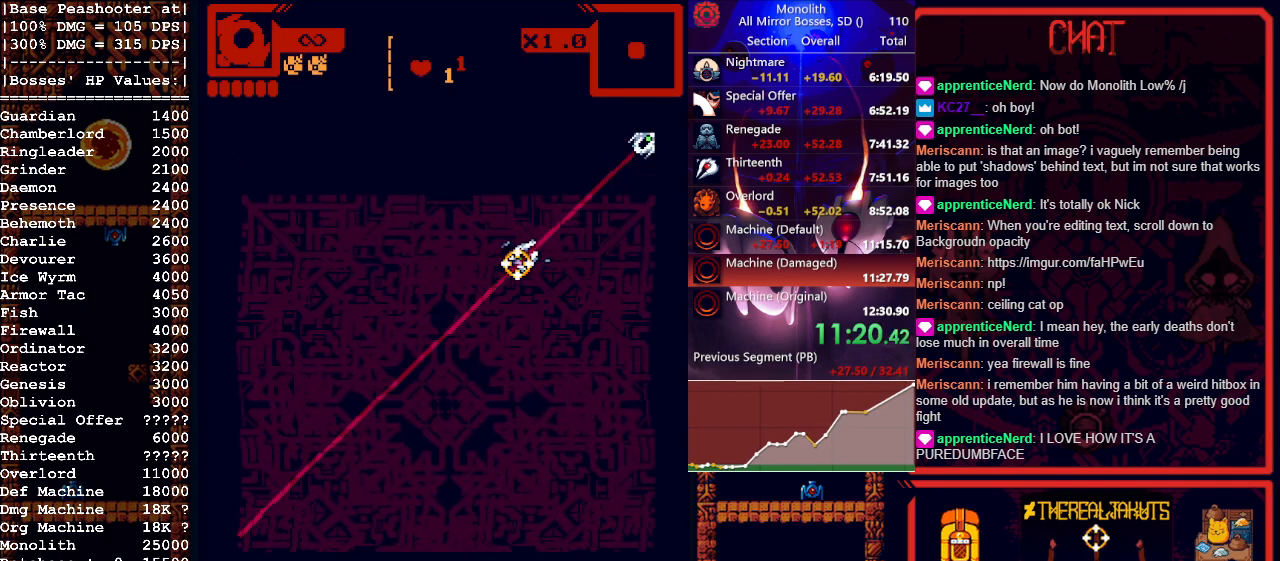
{"keys": [], "mouse": [], "events": []}
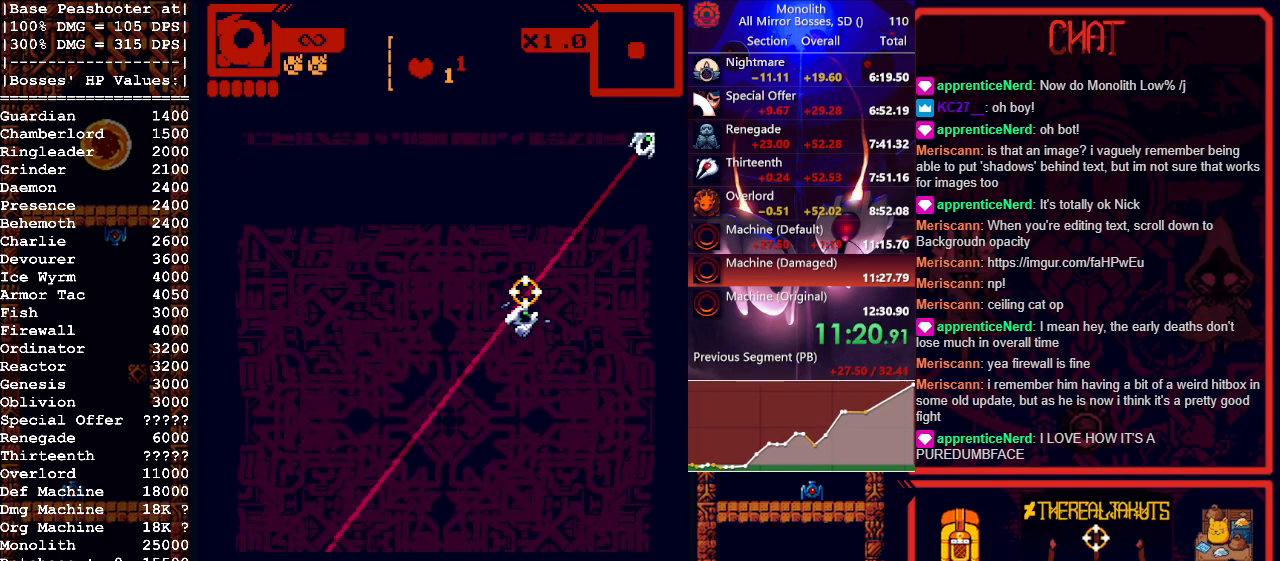
{"keys": [], "mouse": [], "events": []}
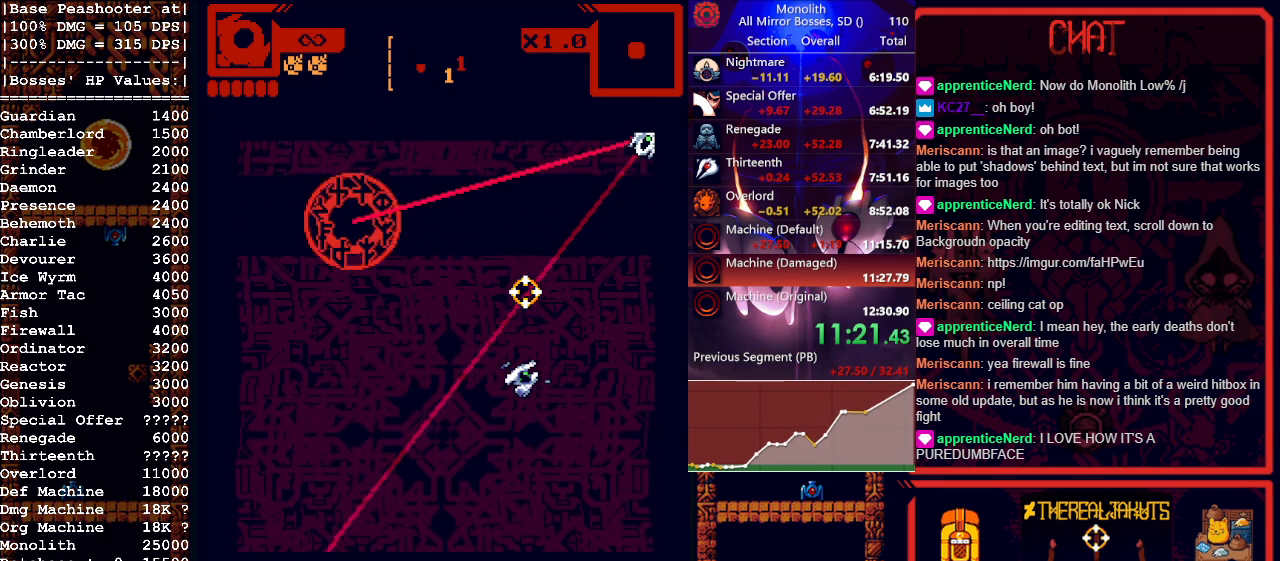
{"keys": [], "mouse": [], "events": [[300, "s", "down"], [433, "s", "up"]]}